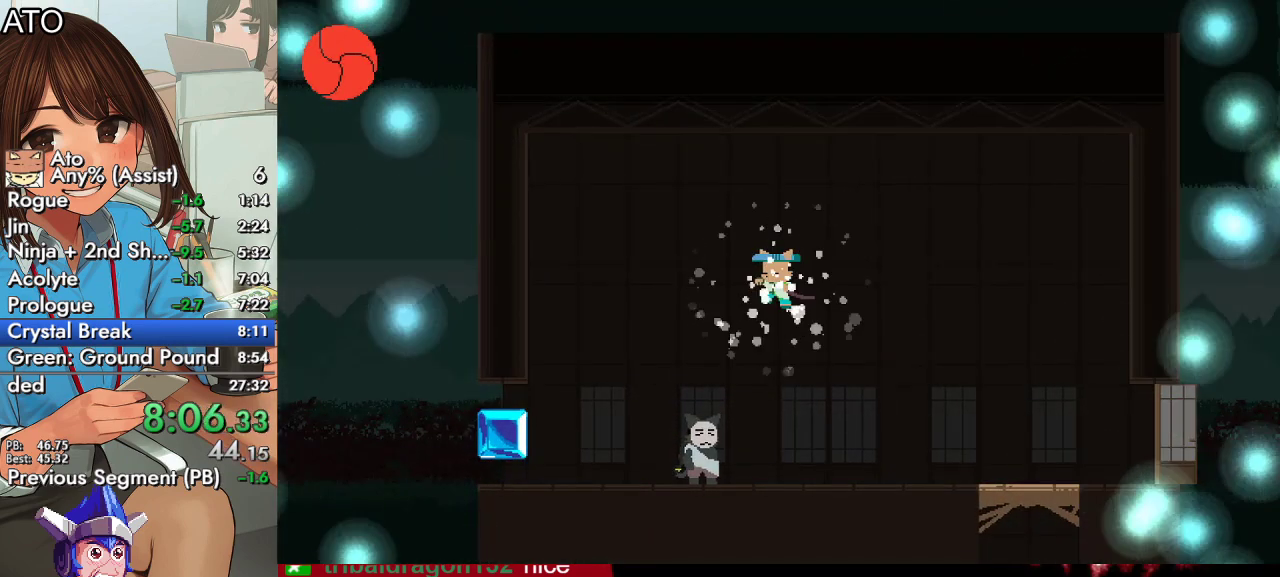
Gameplay with a controller (PlayStation layout); each line is a JSON object with the inputs held at the frame after it. "events" lists button and stick changes between this image and that frame as [ms after this image, input, new state], when the widget could be followed in between.
{"buttons": ["DPAD_RIGHT"], "left_stick": "center", "right_stick": "center", "events": [[133, "DPAD_RIGHT", "down"]]}
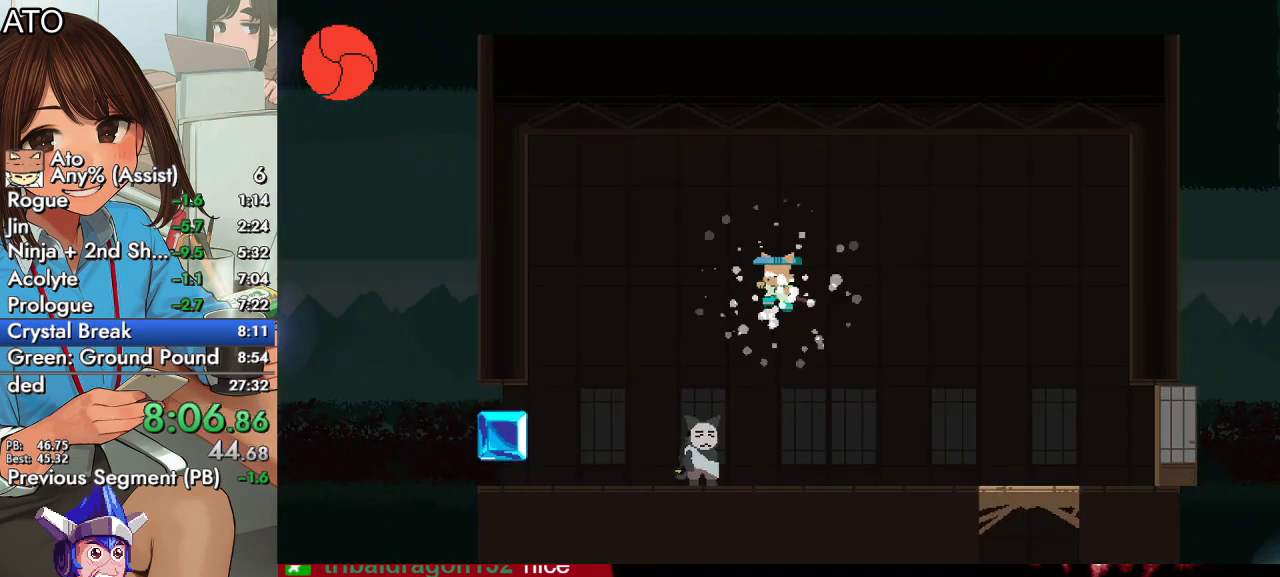
{"buttons": ["DPAD_RIGHT"], "left_stick": "center", "right_stick": "center", "events": []}
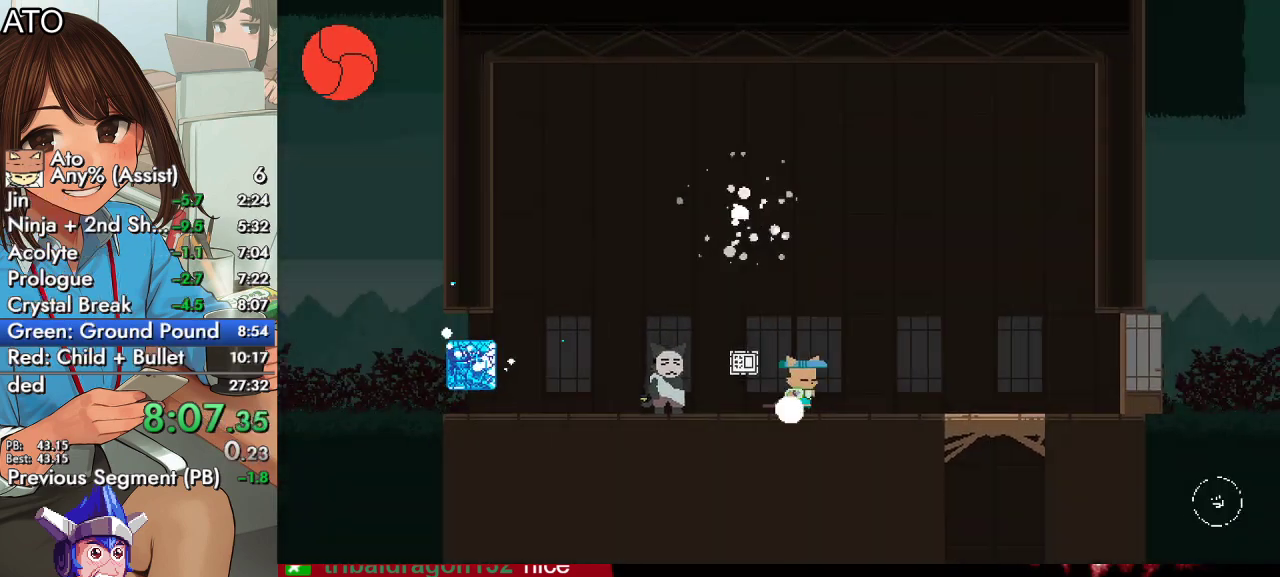
{"buttons": ["DPAD_RIGHT"], "left_stick": "center", "right_stick": "center", "events": [[100, "CIRCLE", "down"], [100, "DPAD_UP", "down"], [133, "CROSS", "down"], [167, "SQUARE", "down"], [233, "CIRCLE", "up"], [233, "CROSS", "up"], [267, "DPAD_UP", "up"], [267, "SQUARE", "up"]]}
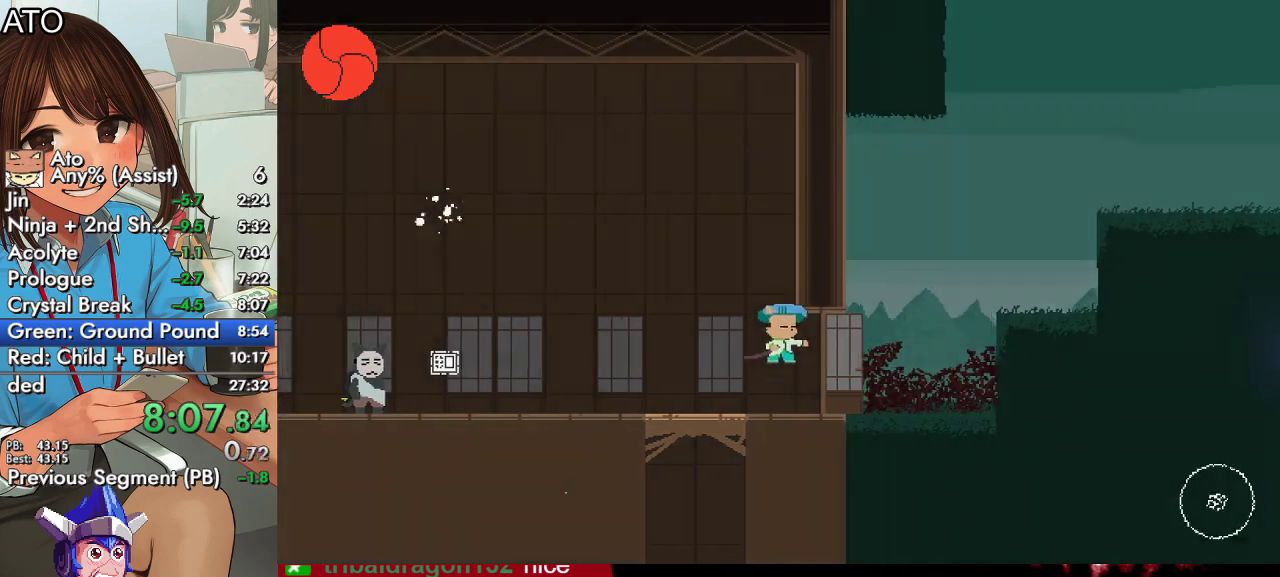
{"buttons": ["CROSS", "CIRCLE", "SQUARE", "DPAD_UP", "DPAD_RIGHT"], "left_stick": "center", "right_stick": "center", "events": [[233, "DPAD_UP", "down"], [267, "CIRCLE", "down"], [300, "CROSS", "down"], [333, "SQUARE", "down"]]}
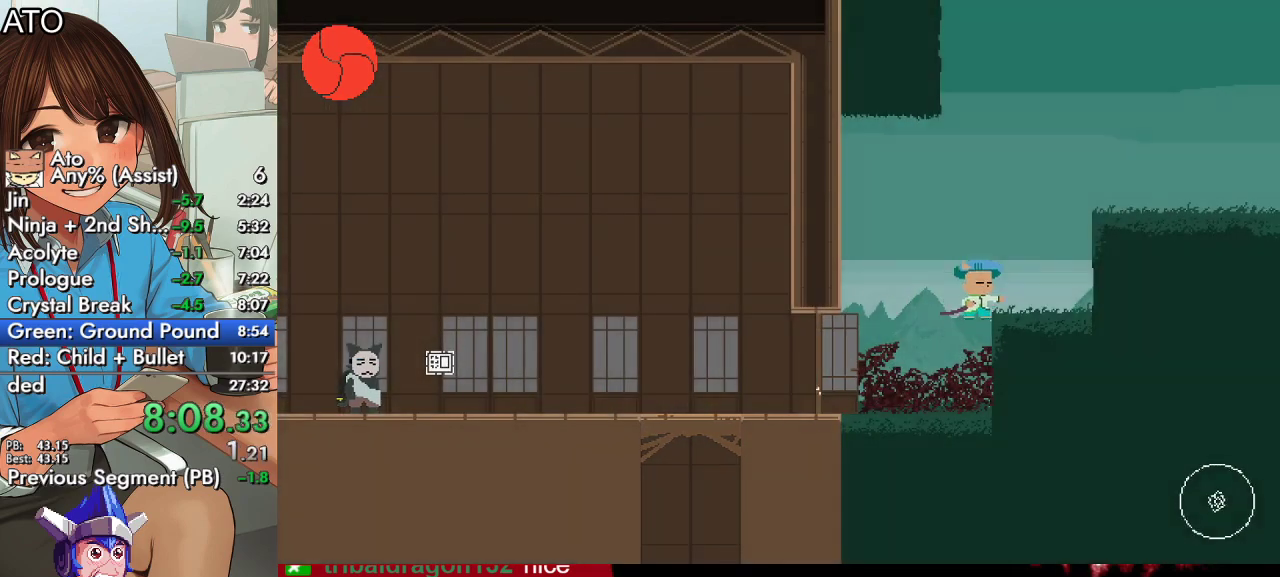
{"buttons": ["DPAD_UP", "DPAD_RIGHT"], "left_stick": "center", "right_stick": "center", "events": [[67, "CIRCLE", "up"], [67, "CROSS", "up"], [100, "SQUARE", "up"], [167, "CIRCLE", "down"], [200, "CROSS", "down"], [200, "SQUARE", "down"], [467, "CIRCLE", "up"], [467, "CROSS", "up"], [500, "SQUARE", "up"]]}
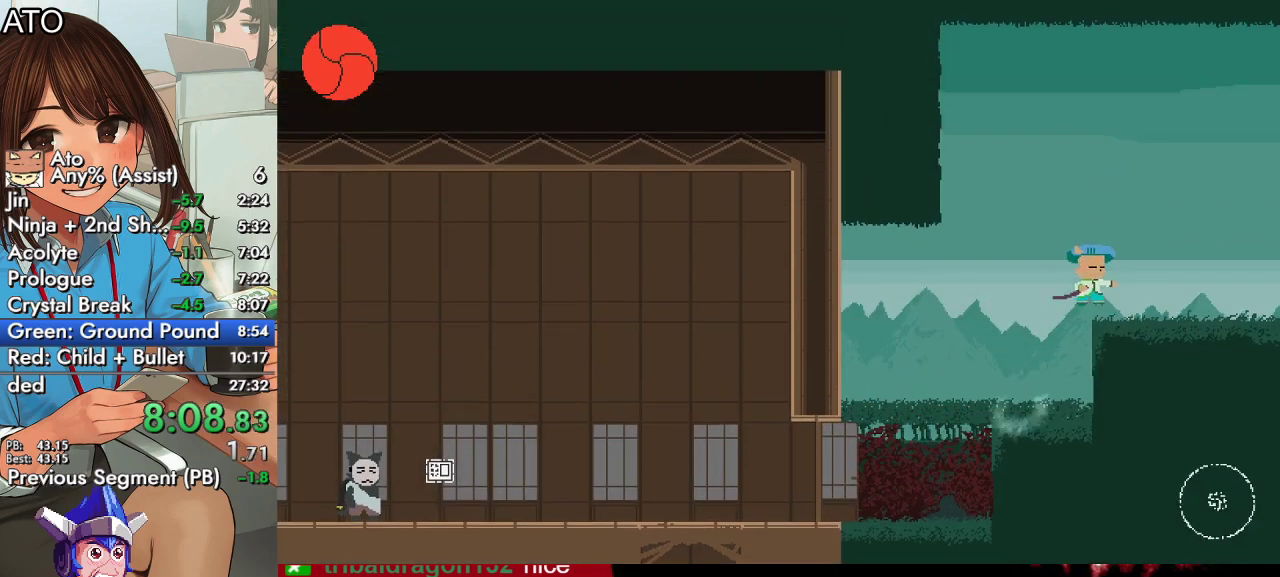
{"buttons": ["DPAD_UP", "DPAD_RIGHT"], "left_stick": "center", "right_stick": "center", "events": [[267, "CIRCLE", "down"], [300, "CROSS", "down"], [333, "SQUARE", "down"], [433, "CIRCLE", "up"], [433, "CROSS", "up"], [500, "SQUARE", "up"]]}
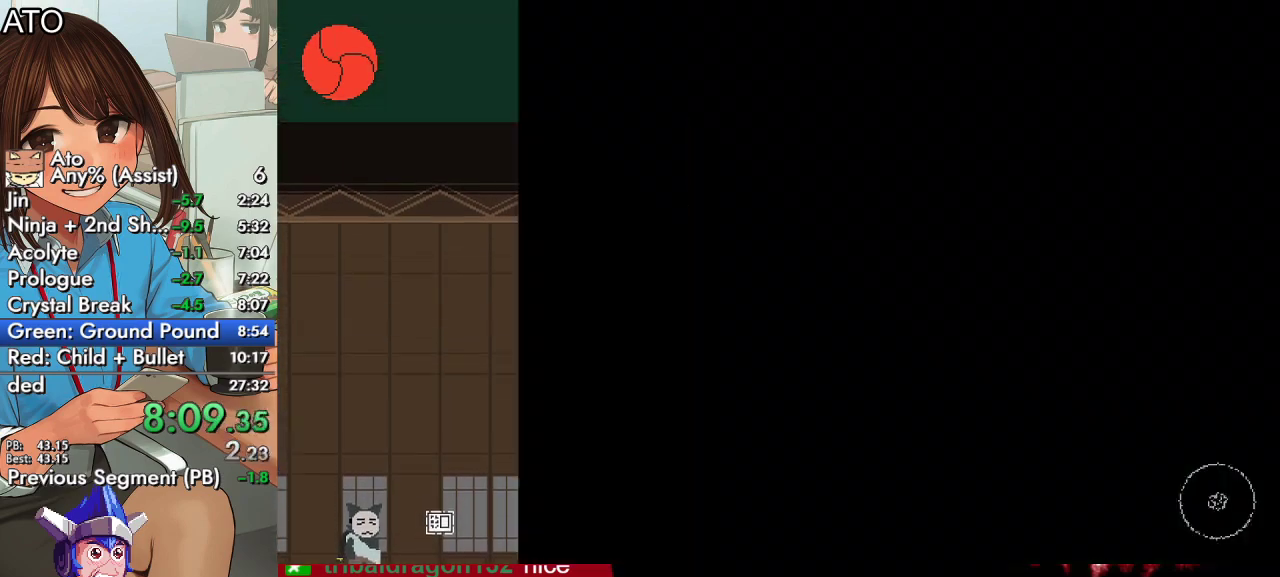
{"buttons": ["CROSS", "CIRCLE", "SQUARE", "DPAD_UP", "DPAD_RIGHT"], "left_stick": "center", "right_stick": "center", "events": [[400, "CIRCLE", "down"], [467, "CROSS", "down"], [467, "SQUARE", "down"]]}
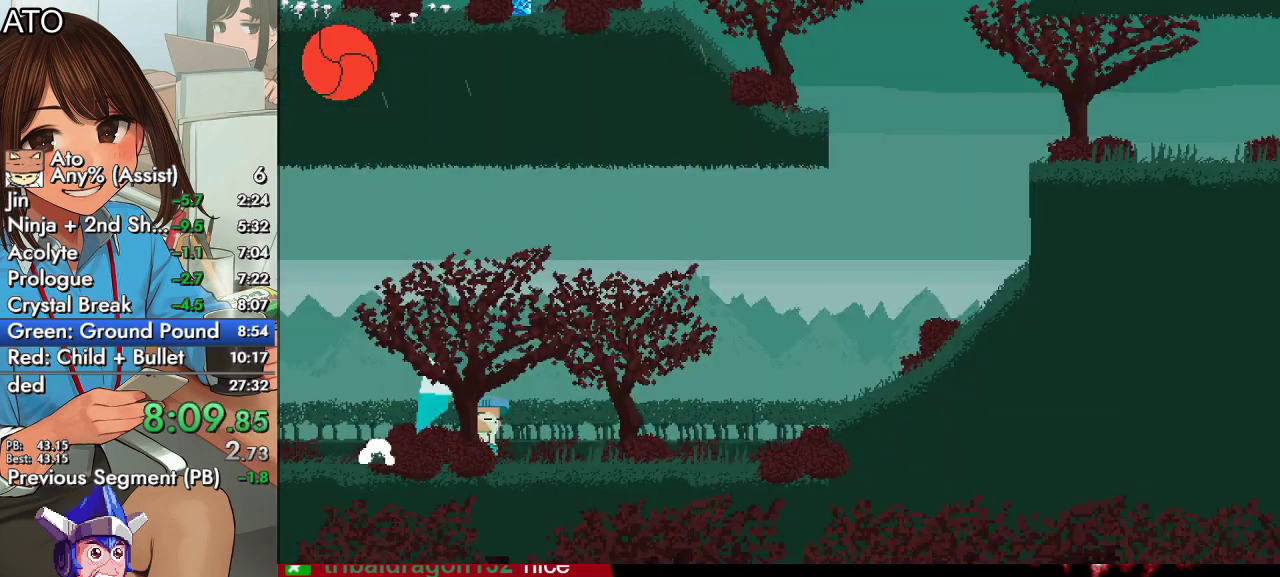
{"buttons": ["SQUARE", "DPAD_UP", "DPAD_RIGHT"], "left_stick": "center", "right_stick": "center", "events": [[33, "CIRCLE", "up"], [33, "CROSS", "up"], [67, "SQUARE", "up"], [300, "CIRCLE", "down"], [367, "CROSS", "down"], [400, "SQUARE", "down"], [467, "CROSS", "up"], [500, "CIRCLE", "up"]]}
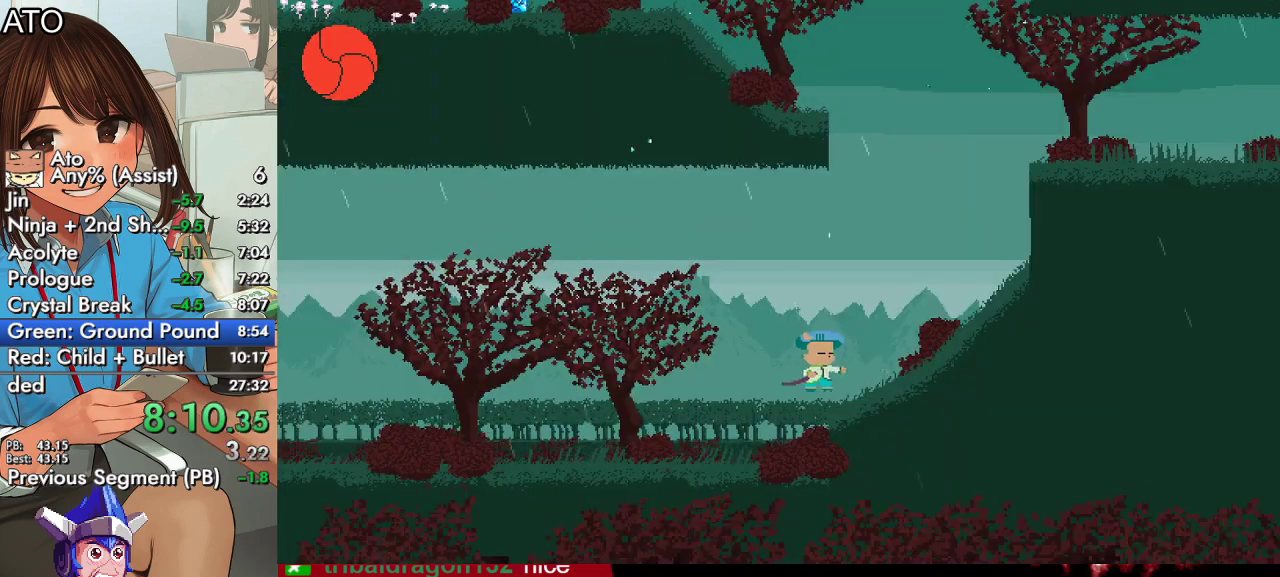
{"buttons": ["CROSS", "DPAD_UP", "DPAD_LEFT"], "left_stick": "center", "right_stick": "center", "events": [[33, "SQUARE", "up"], [67, "CIRCLE", "down"], [100, "CROSS", "down"], [133, "SQUARE", "down"], [233, "CIRCLE", "up"], [233, "CROSS", "up"], [267, "SQUARE", "up"], [367, "DPAD_UP", "up"], [467, "CROSS", "down"], [467, "DPAD_RIGHT", "up"], [467, "DPAD_UP", "down"], [500, "DPAD_LEFT", "down"]]}
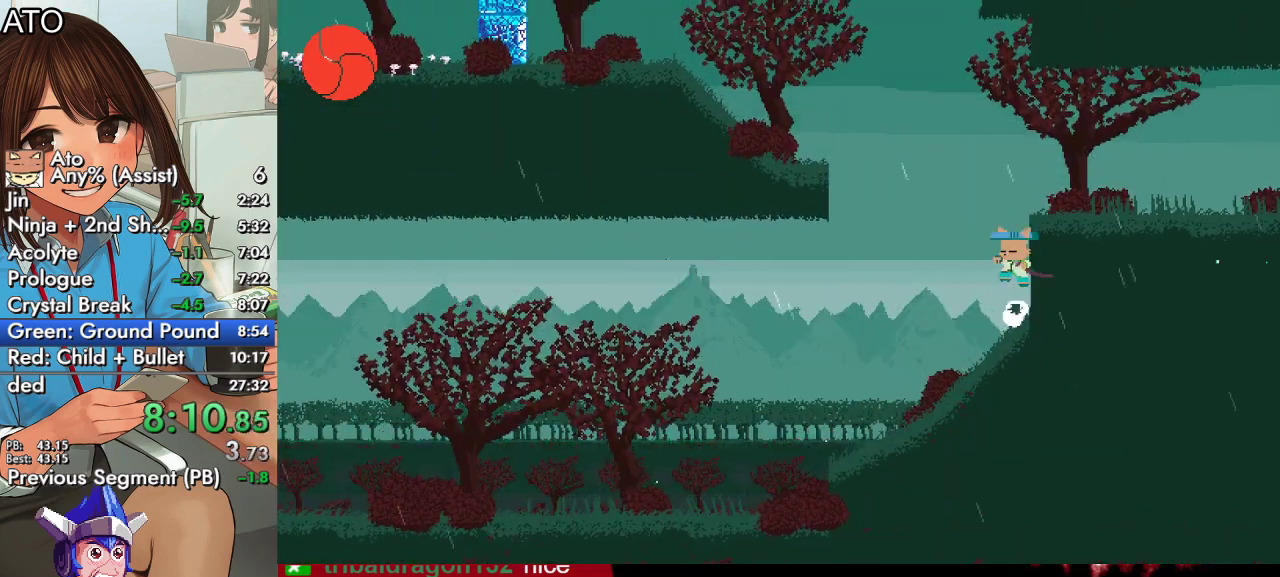
{"buttons": ["CIRCLE", "DPAD_UP", "DPAD_LEFT"], "left_stick": "center", "right_stick": "center", "events": [[133, "CROSS", "up"], [200, "CROSS", "down"], [467, "CROSS", "up"], [500, "CIRCLE", "down"]]}
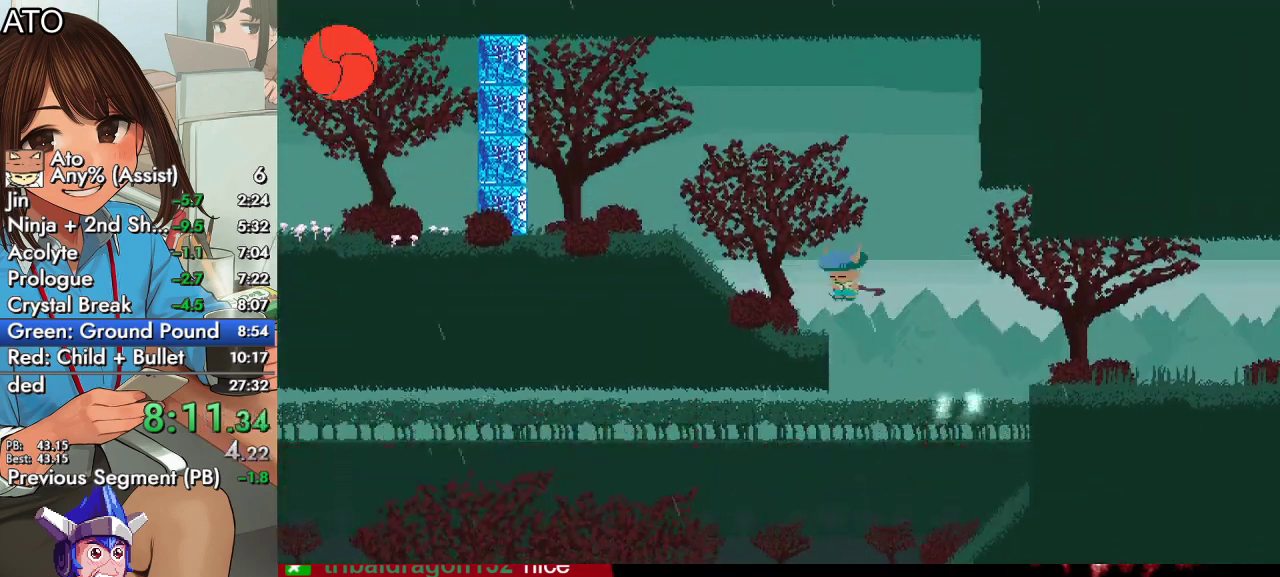
{"buttons": ["DPAD_UP", "DPAD_LEFT"], "left_stick": "center", "right_stick": "center", "events": [[33, "CROSS", "down"], [67, "SQUARE", "down"], [167, "CIRCLE", "up"], [167, "CROSS", "up"], [233, "SQUARE", "up"], [333, "CIRCLE", "down"], [367, "CROSS", "down"], [400, "SQUARE", "down"], [433, "CROSS", "up"], [467, "CIRCLE", "up"], [500, "SQUARE", "up"]]}
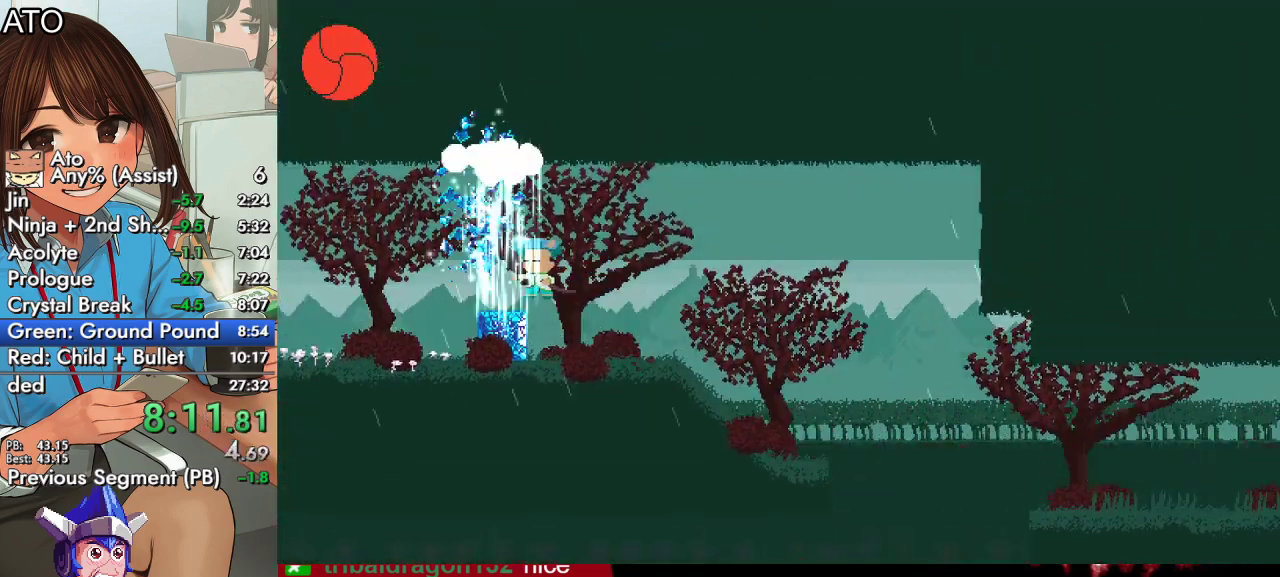
{"buttons": ["CROSS", "CIRCLE", "SQUARE", "DPAD_UP", "DPAD_LEFT"], "left_stick": "center", "right_stick": "center", "events": [[33, "CIRCLE", "down"], [67, "CROSS", "down"], [100, "SQUARE", "down"], [200, "CIRCLE", "up"], [200, "CROSS", "up"], [267, "SQUARE", "up"], [433, "CIRCLE", "down"], [467, "CROSS", "down"], [500, "SQUARE", "down"]]}
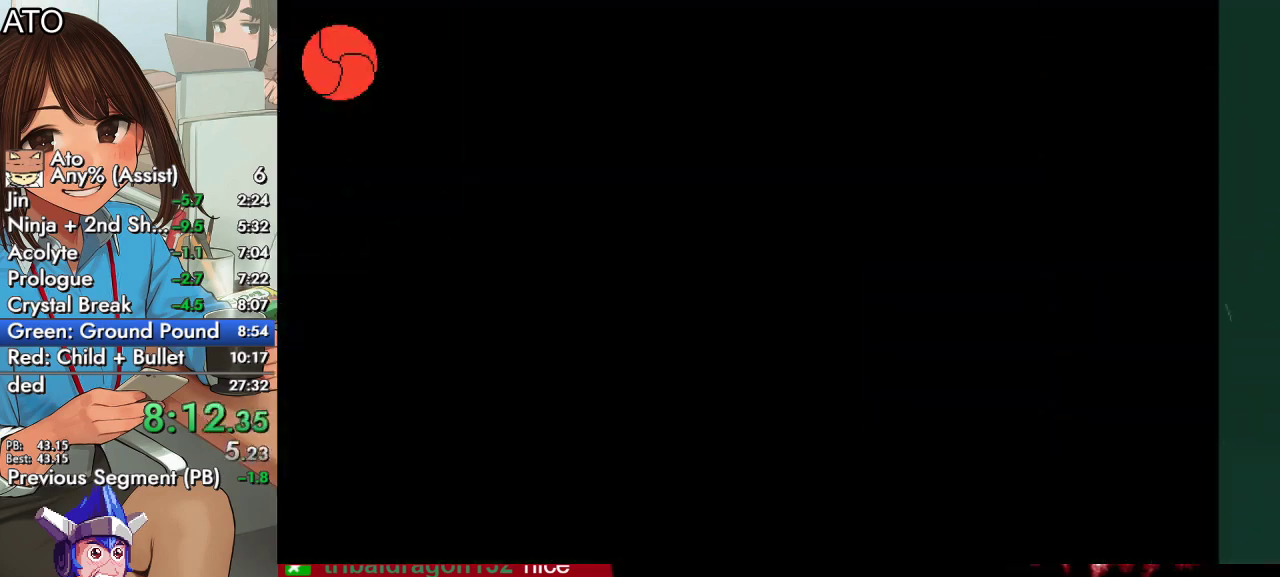
{"buttons": ["CROSS", "CIRCLE", "SQUARE", "DPAD_UP", "DPAD_LEFT"], "left_stick": "center", "right_stick": "center", "events": [[100, "CROSS", "up"], [133, "CIRCLE", "up"], [167, "SQUARE", "up"], [333, "CIRCLE", "down"], [367, "CROSS", "down"], [400, "SQUARE", "down"]]}
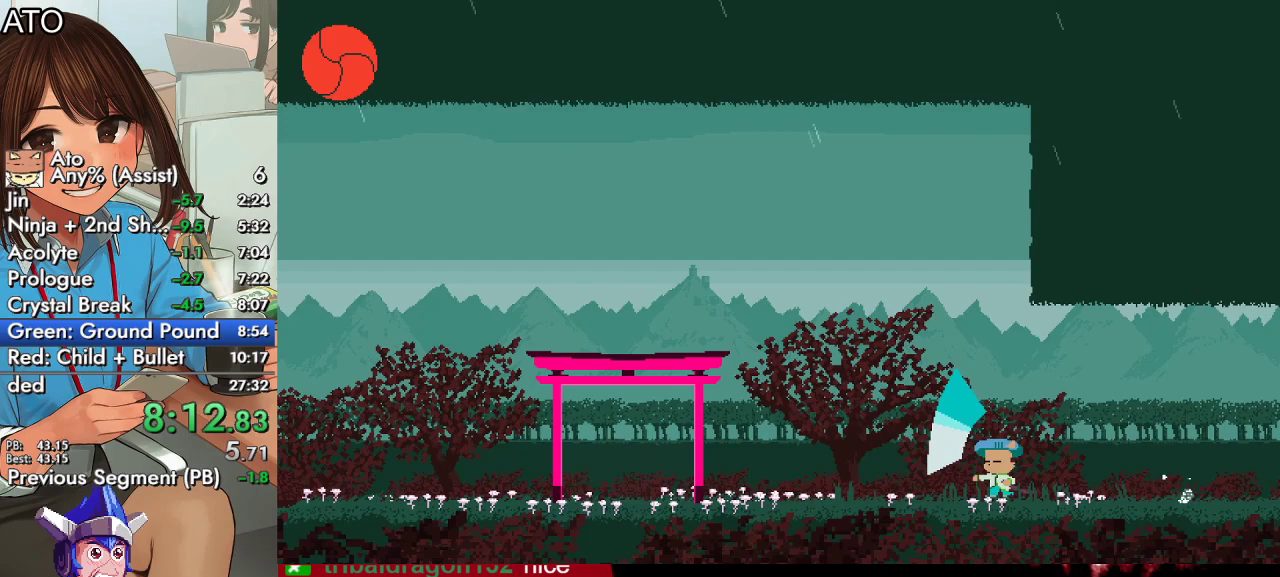
{"buttons": ["DPAD_UP", "DPAD_LEFT"], "left_stick": "center", "right_stick": "center", "events": [[33, "CIRCLE", "up"], [33, "CROSS", "up"], [67, "SQUARE", "up"]]}
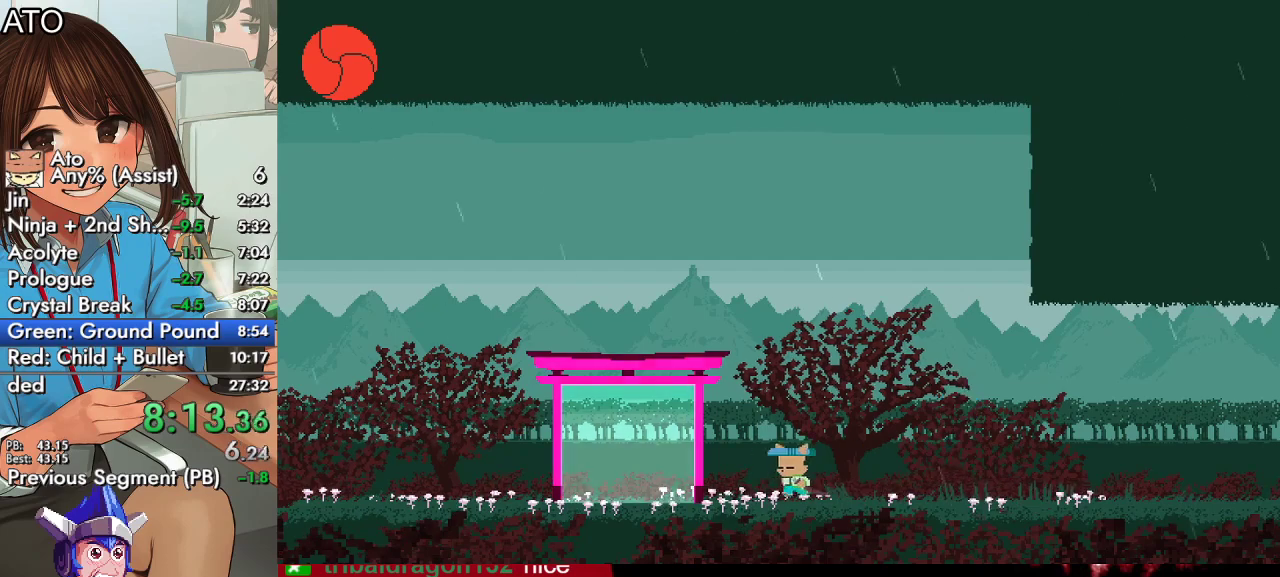
{"buttons": ["CIRCLE", "DPAD_UP", "DPAD_RIGHT"], "left_stick": "center", "right_stick": "center", "events": [[300, "DPAD_UP", "up"], [333, "DPAD_DOWN", "down"], [333, "DPAD_LEFT", "up"], [367, "DPAD_RIGHT", "down"], [400, "DPAD_DOWN", "up"], [400, "DPAD_UP", "down"], [433, "CIRCLE", "down"]]}
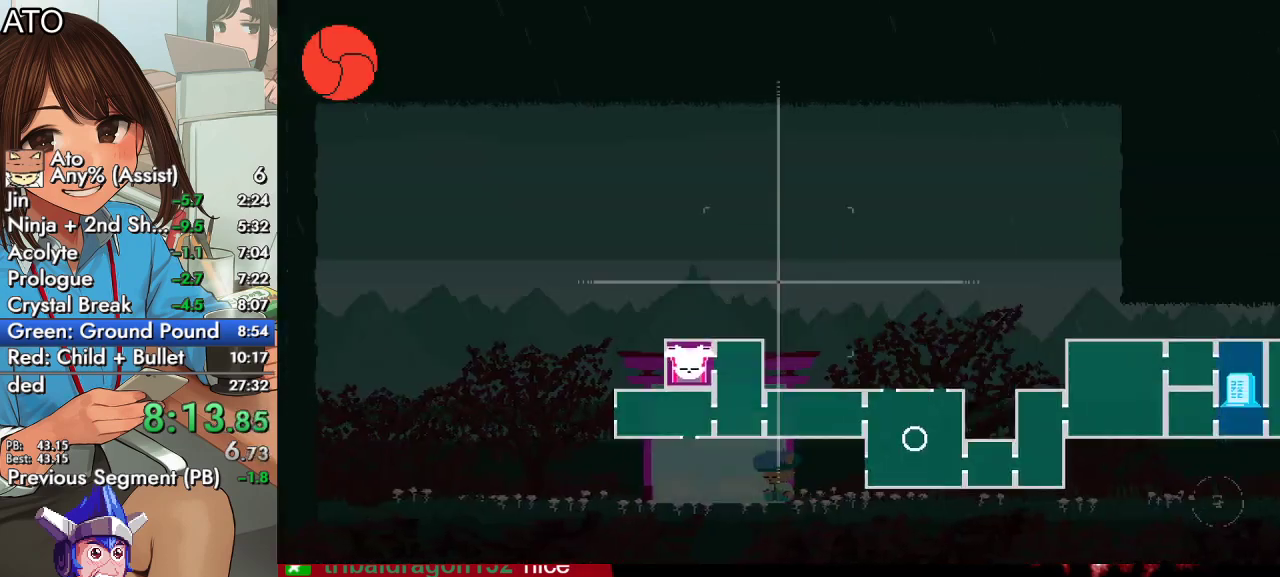
{"buttons": ["CIRCLE", "DPAD_RIGHT"], "left_stick": "center", "right_stick": "center", "events": [[133, "DPAD_UP", "up"]]}
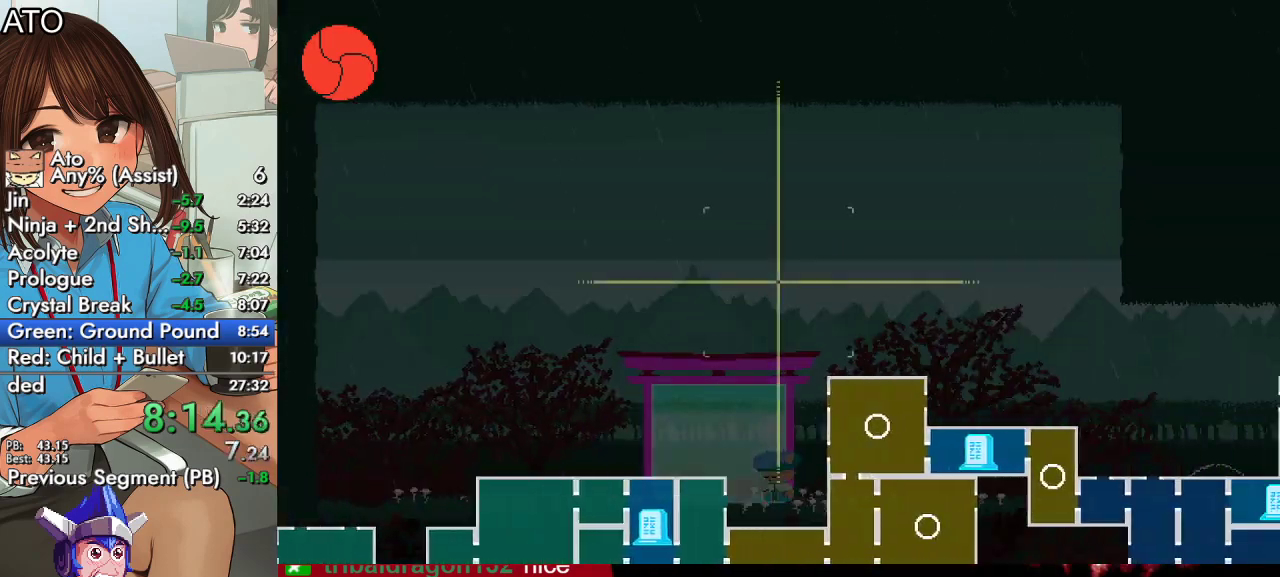
{"buttons": ["CIRCLE", "DPAD_RIGHT"], "left_stick": "center", "right_stick": "center", "events": []}
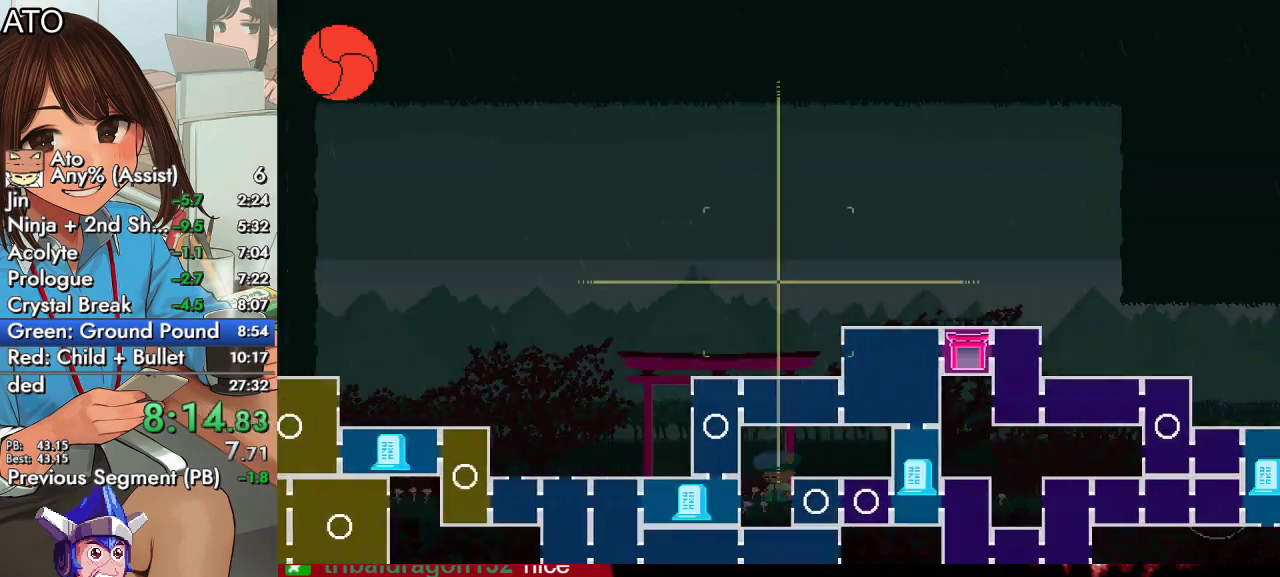
{"buttons": ["CIRCLE", "DPAD_DOWN", "DPAD_RIGHT"], "left_stick": "center", "right_stick": "center", "events": [[467, "DPAD_DOWN", "down"]]}
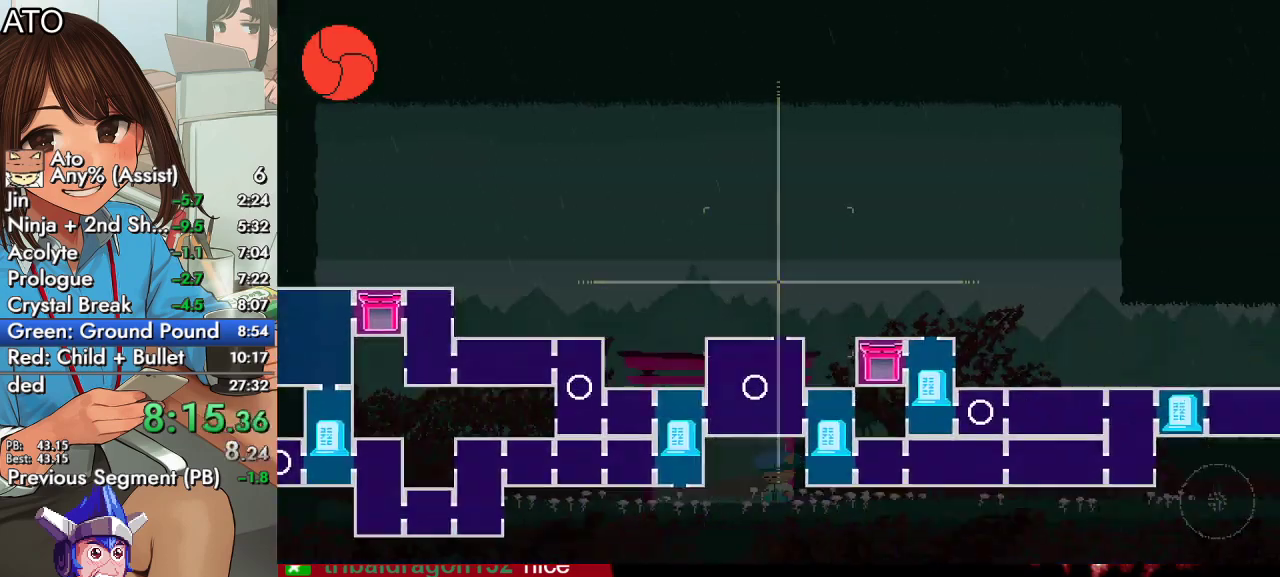
{"buttons": [], "left_stick": "center", "right_stick": "center", "events": [[100, "CIRCLE", "up"], [100, "DPAD_DOWN", "up"], [200, "DPAD_RIGHT", "up"], [233, "CROSS", "down"], [333, "CROSS", "up"], [333, "DPAD_LEFT", "down"], [400, "DPAD_UP", "down"], [433, "DPAD_LEFT", "up"], [500, "DPAD_UP", "up"]]}
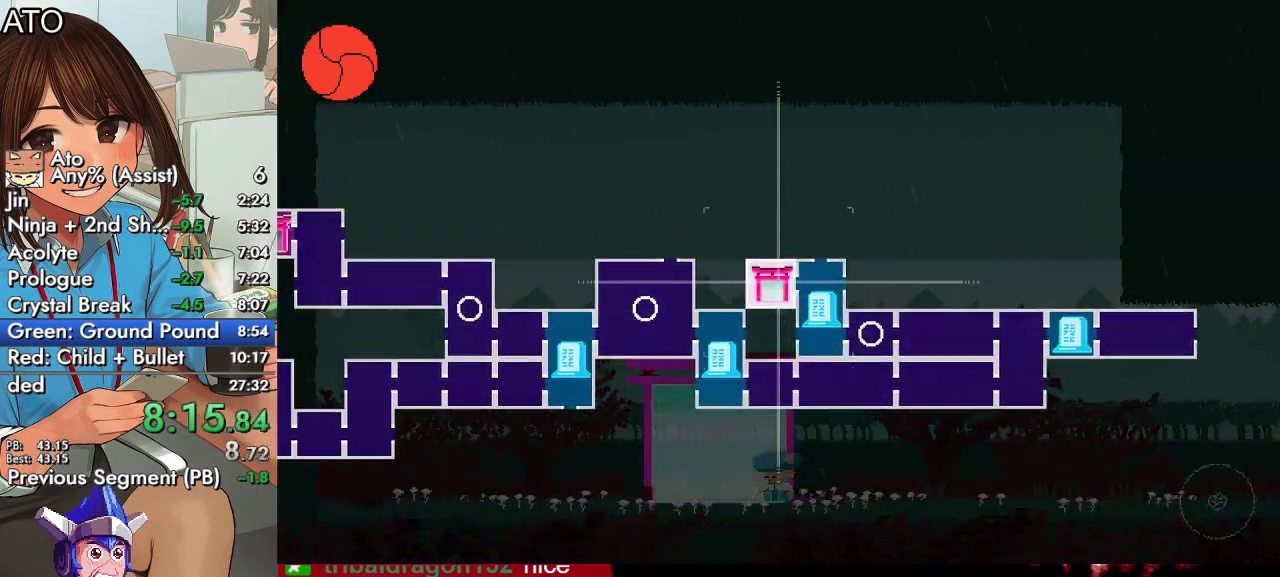
{"buttons": ["DPAD_RIGHT"], "left_stick": "center", "right_stick": "center", "events": [[33, "CROSS", "down"], [167, "CROSS", "up"], [333, "DPAD_RIGHT", "down"]]}
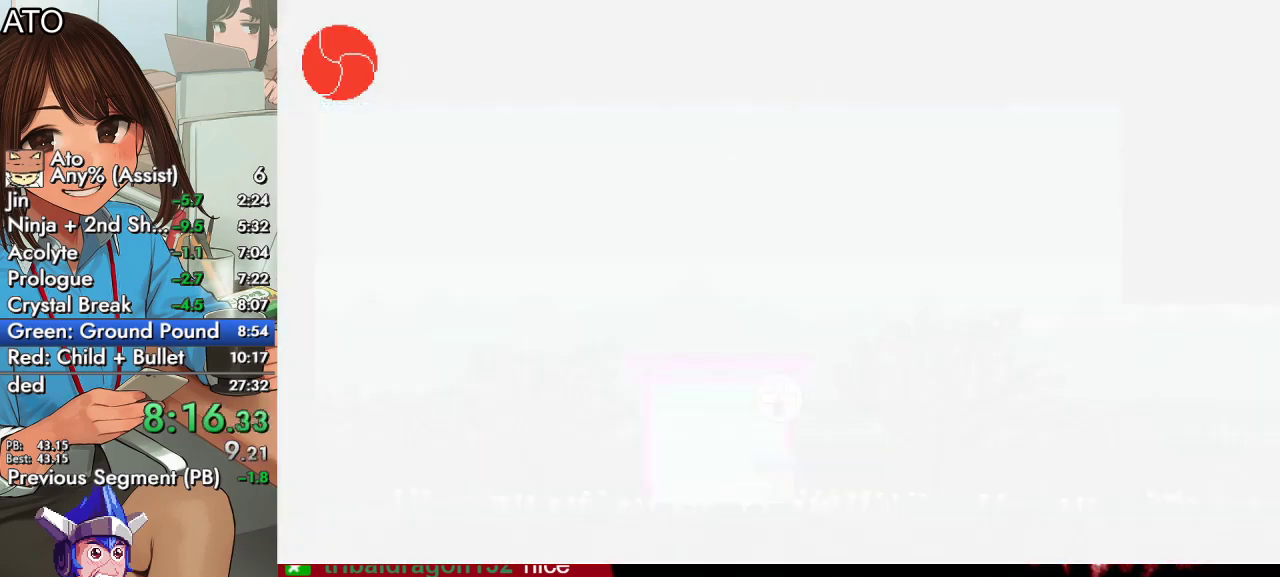
{"buttons": ["CIRCLE", "DPAD_UP", "DPAD_RIGHT"], "left_stick": "center", "right_stick": "center", "events": [[267, "CIRCLE", "down"], [267, "DPAD_UP", "down"], [333, "CROSS", "down"], [367, "SQUARE", "down"], [433, "CIRCLE", "up"], [433, "CROSS", "up"], [467, "SQUARE", "up"], [500, "CIRCLE", "down"]]}
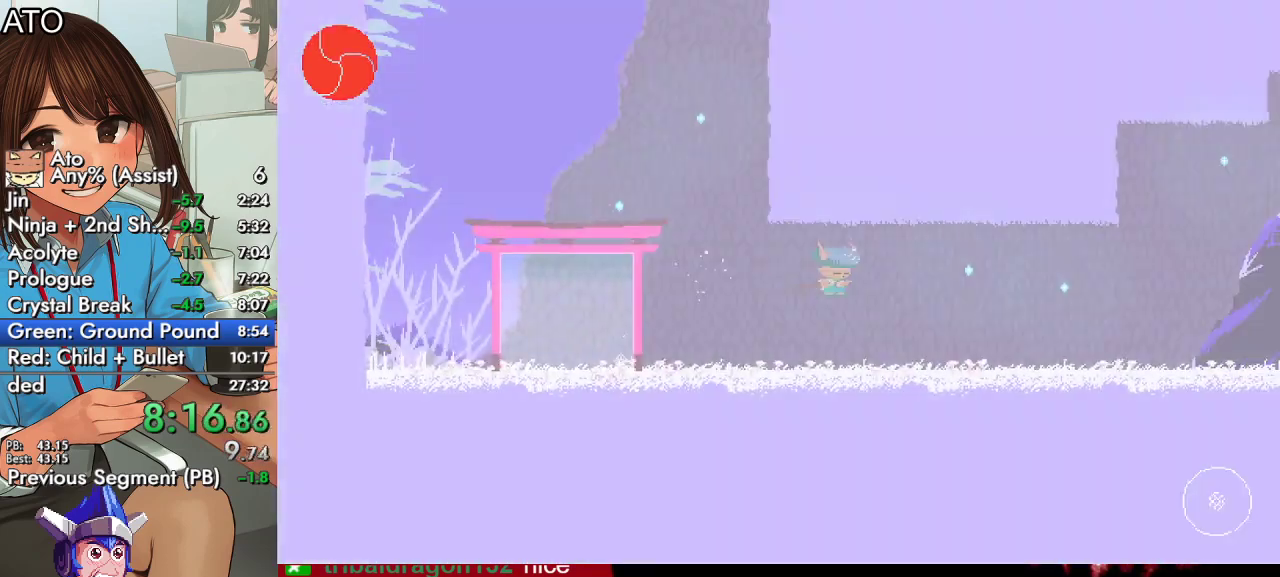
{"buttons": ["SQUARE", "DPAD_RIGHT"], "left_stick": "center", "right_stick": "center", "events": [[33, "CROSS", "down"], [67, "SQUARE", "down"], [167, "CROSS", "up"], [167, "DPAD_UP", "up"], [200, "CIRCLE", "up"]]}
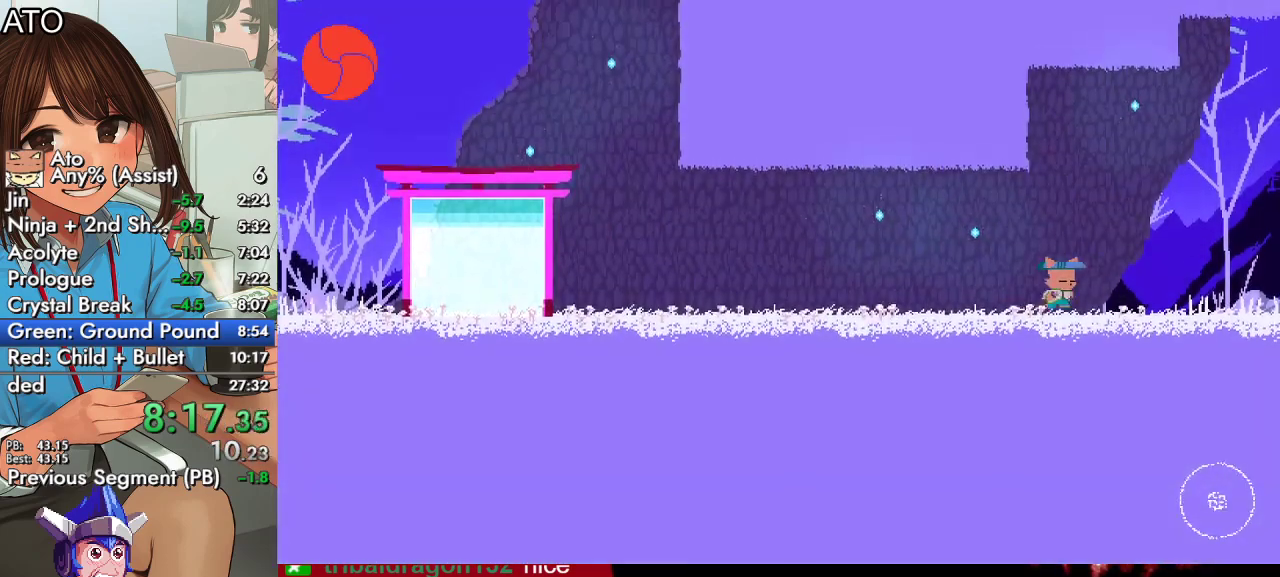
{"buttons": ["SQUARE", "DPAD_RIGHT"], "left_stick": "center", "right_stick": "center", "events": []}
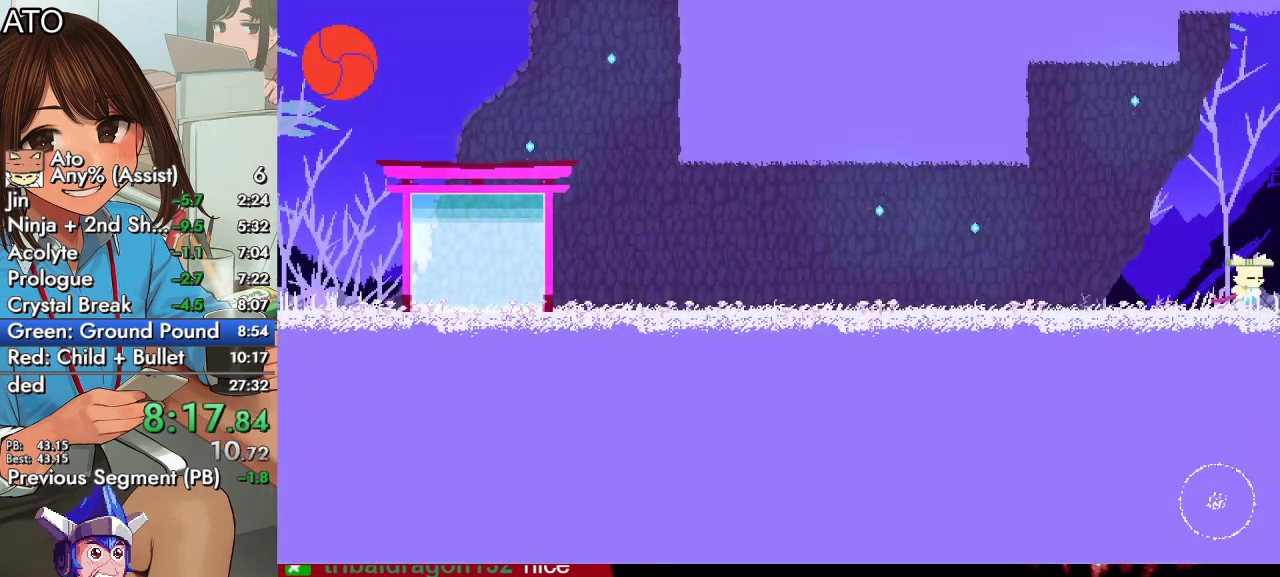
{"buttons": ["SQUARE", "DPAD_RIGHT"], "left_stick": "center", "right_stick": "center", "events": []}
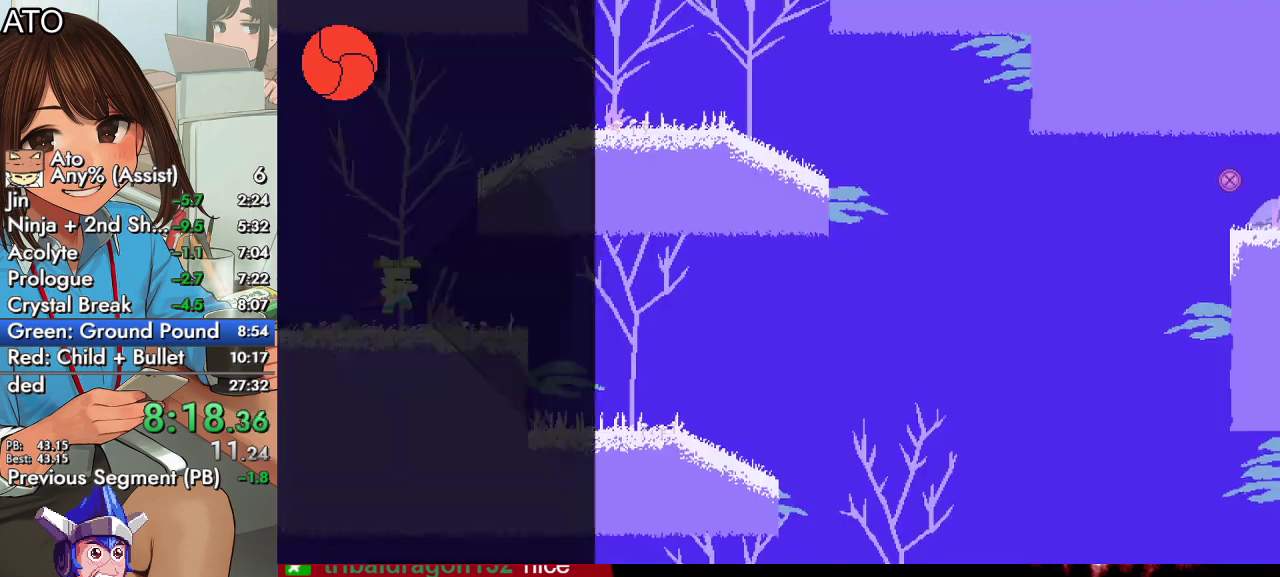
{"buttons": ["SQUARE", "DPAD_RIGHT"], "left_stick": "center", "right_stick": "center", "events": []}